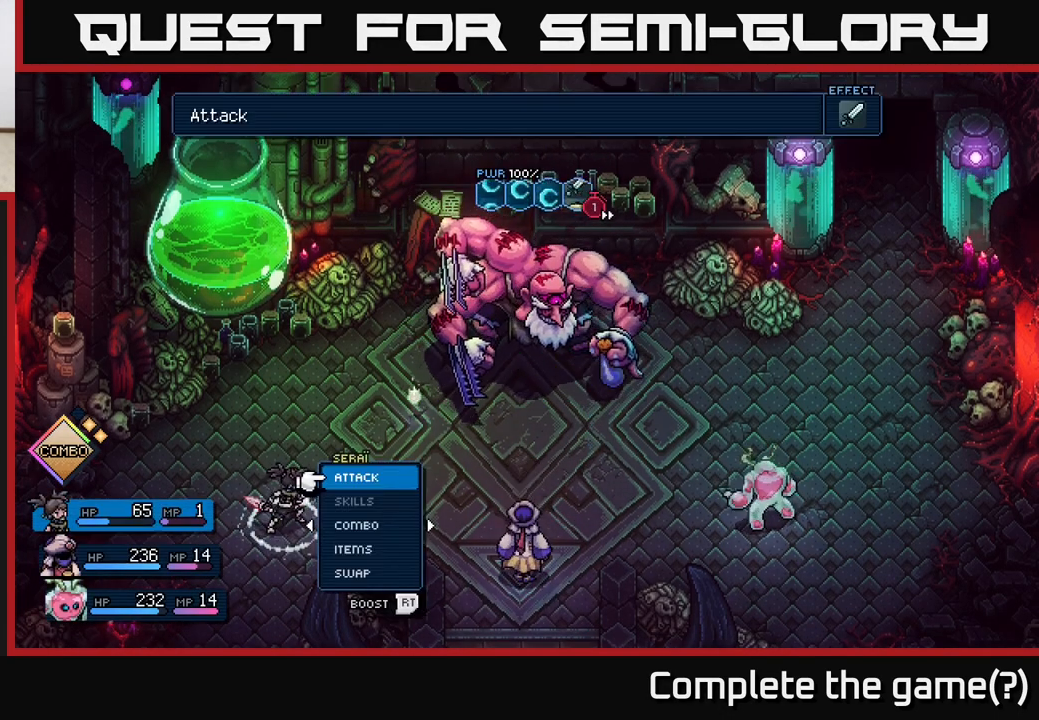
Gameplay with a controller (Xbox layout); each line is a JSON object with the inputs held at the frame after it. "events" lists button and stick changes between this image and that frame as [ms after this image, input, new state], when the widget could be followed in between.
{"buttons": [], "left_stick": "center", "right_stick": "center", "events": []}
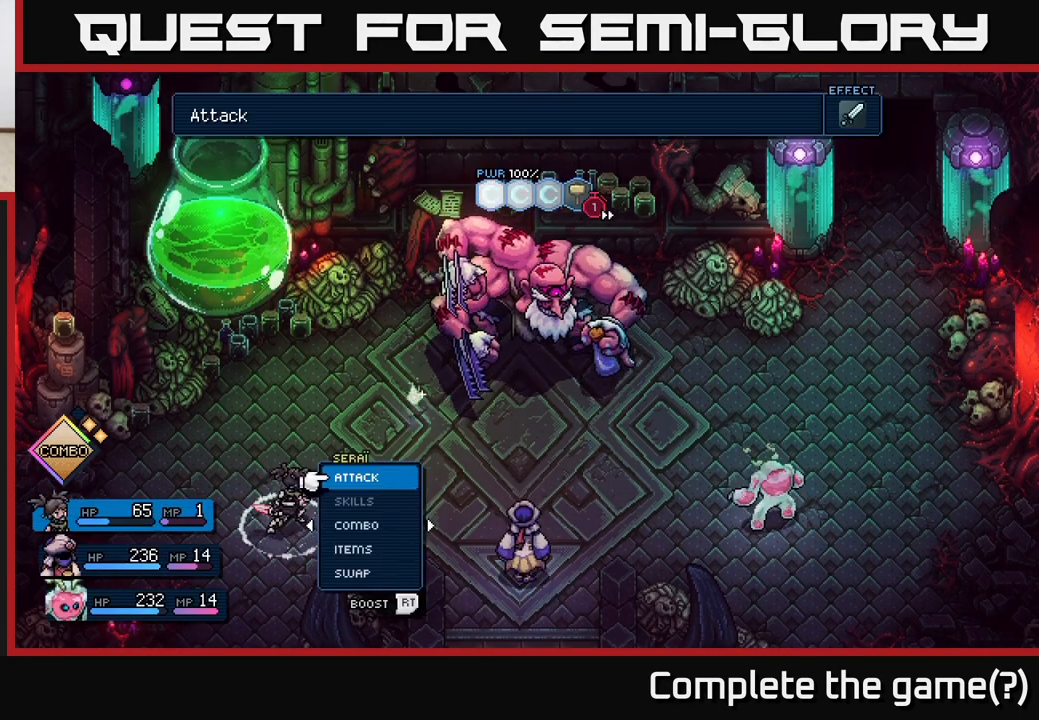
{"buttons": [], "left_stick": "center", "right_stick": "center", "events": []}
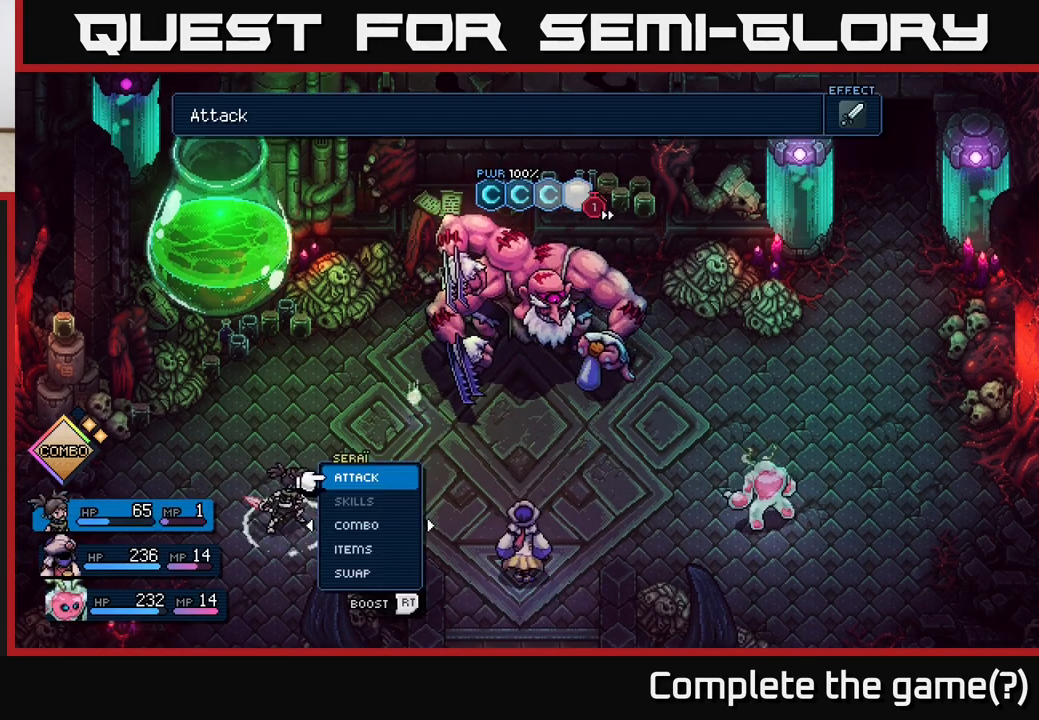
{"buttons": [], "left_stick": "center", "right_stick": "center", "events": []}
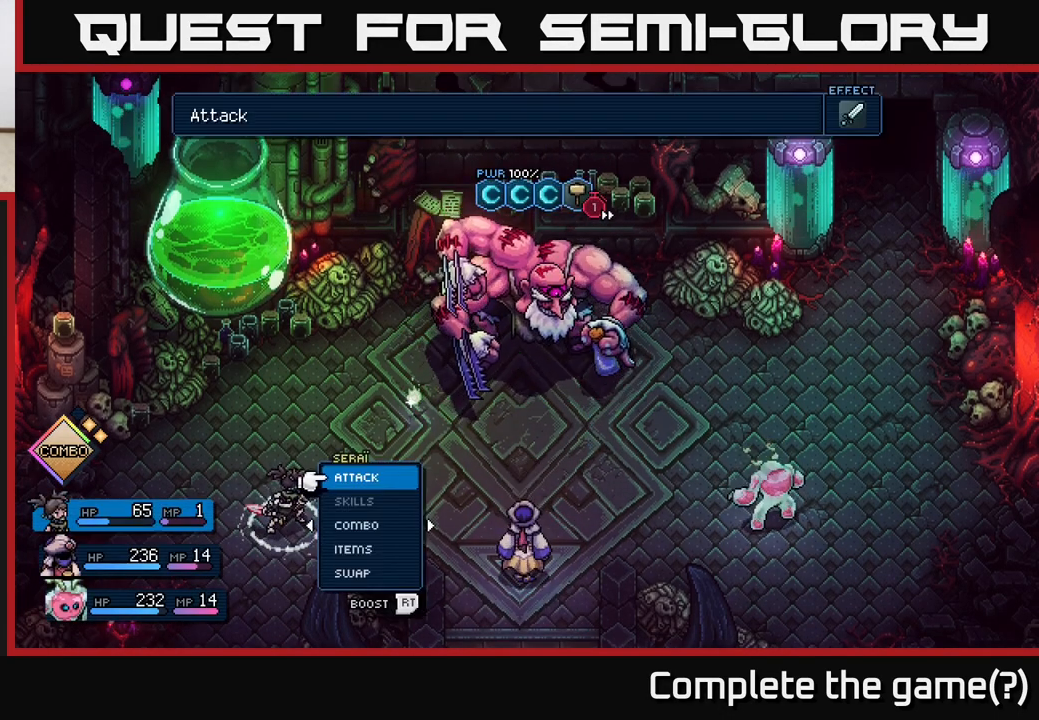
{"buttons": [], "left_stick": "center", "right_stick": "center", "events": [[183, "left_stick", "right"], [350, "left_stick", "center"]]}
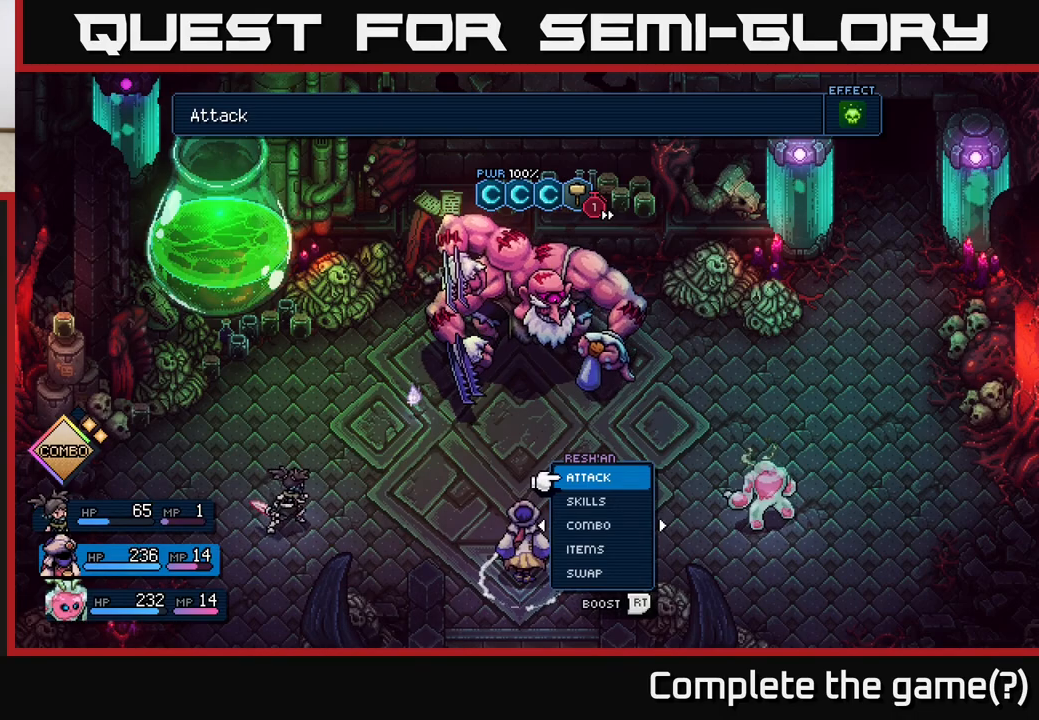
{"buttons": [], "left_stick": "center", "right_stick": "center", "events": [[267, "left_stick", "up"], [383, "A", "down"], [417, "left_stick", "center"], [450, "A", "up"]]}
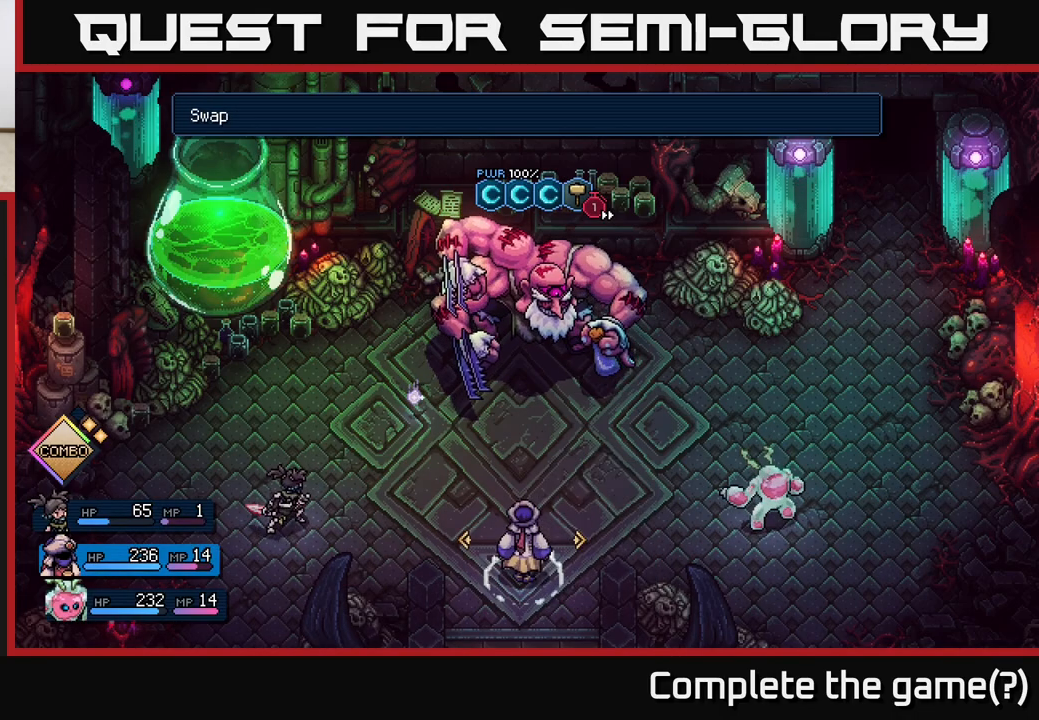
{"buttons": [], "left_stick": "center", "right_stick": "center", "events": [[33, "left_stick", "right"], [200, "left_stick", "center"]]}
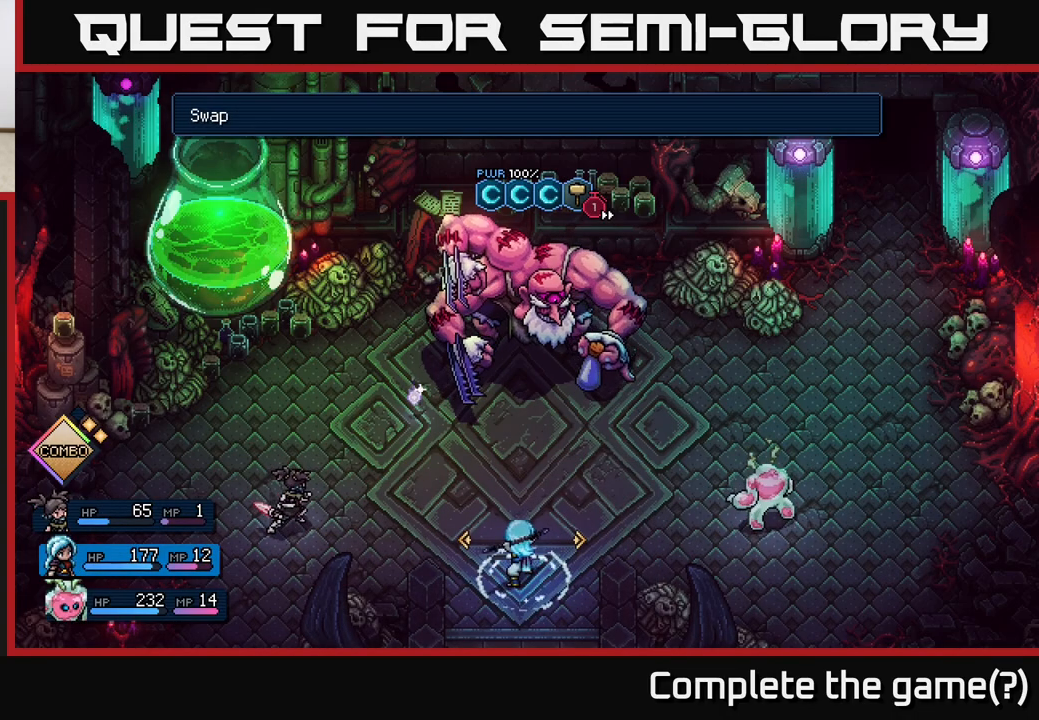
{"buttons": [], "left_stick": "center", "right_stick": "center", "events": [[33, "A", "down"], [83, "A", "up"]]}
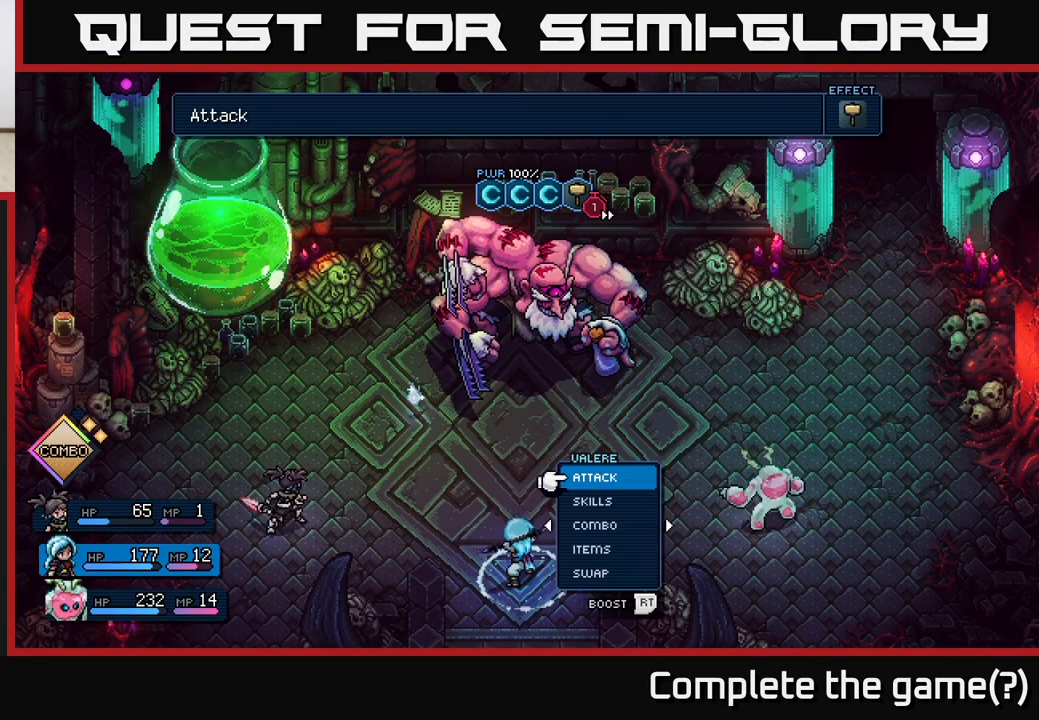
{"buttons": [], "left_stick": "up", "right_stick": "center", "events": [[83, "left_stick", "right"], [267, "left_stick", "center"], [483, "left_stick", "up"]]}
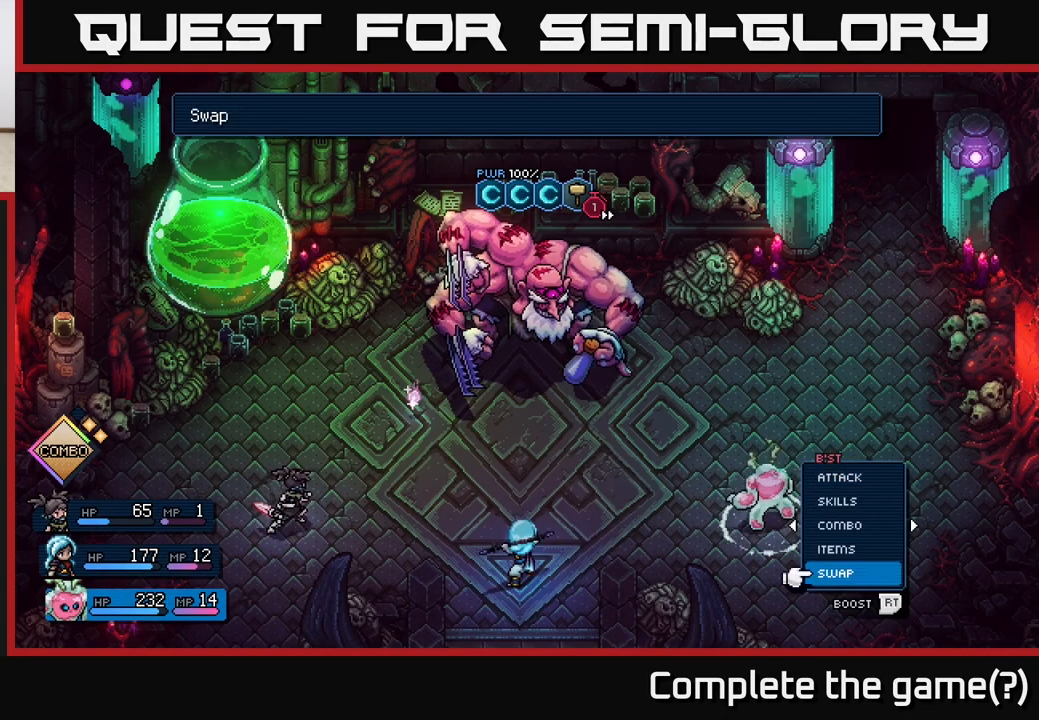
{"buttons": [], "left_stick": "center", "right_stick": "center", "events": [[83, "A", "down"], [133, "A", "up"], [133, "left_stick", "center"], [300, "left_stick", "right"], [450, "left_stick", "center"]]}
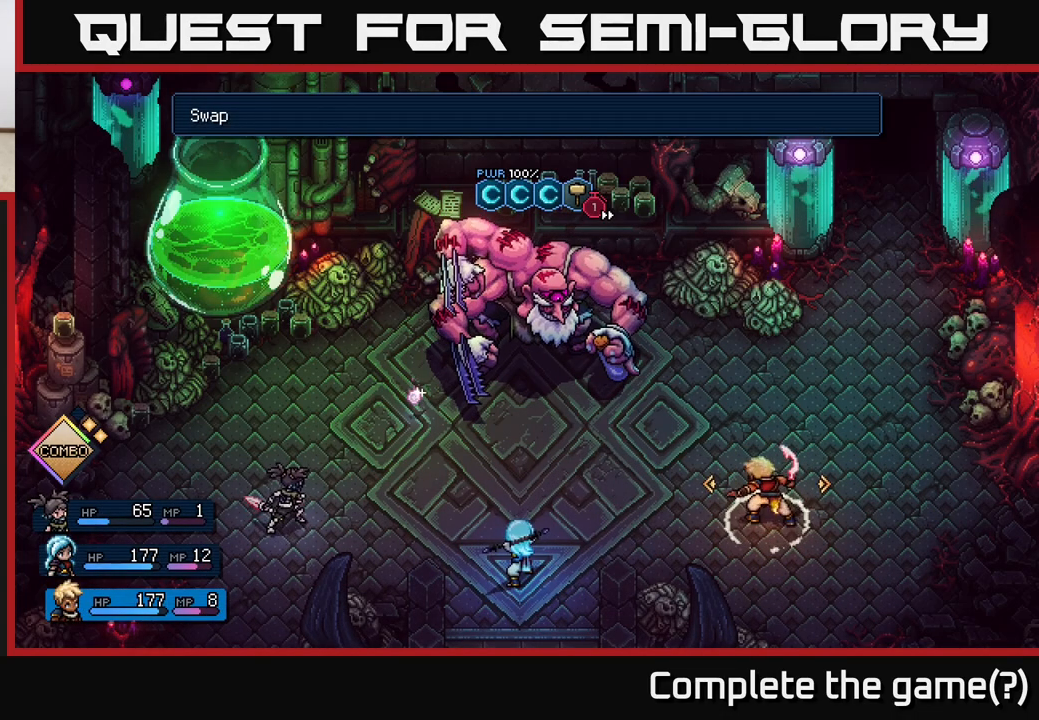
{"buttons": ["A"], "left_stick": "center", "right_stick": "center", "events": [[450, "A", "down"]]}
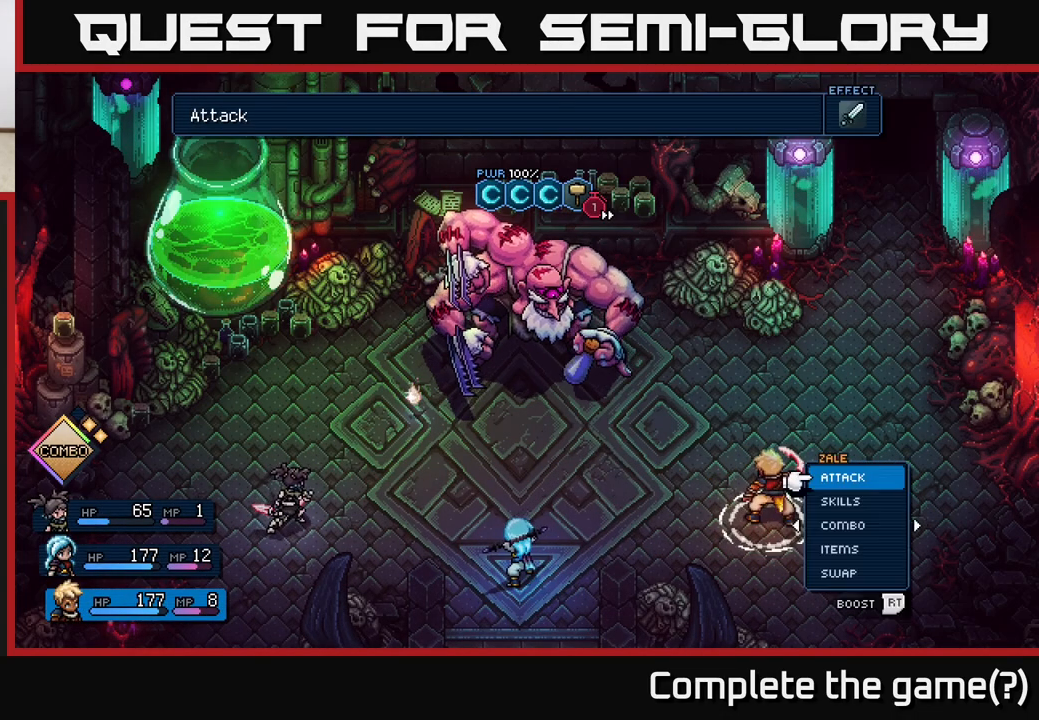
{"buttons": [], "left_stick": "center", "right_stick": "center", "events": [[17, "A", "up"], [300, "left_stick", "left"], [450, "left_stick", "center"]]}
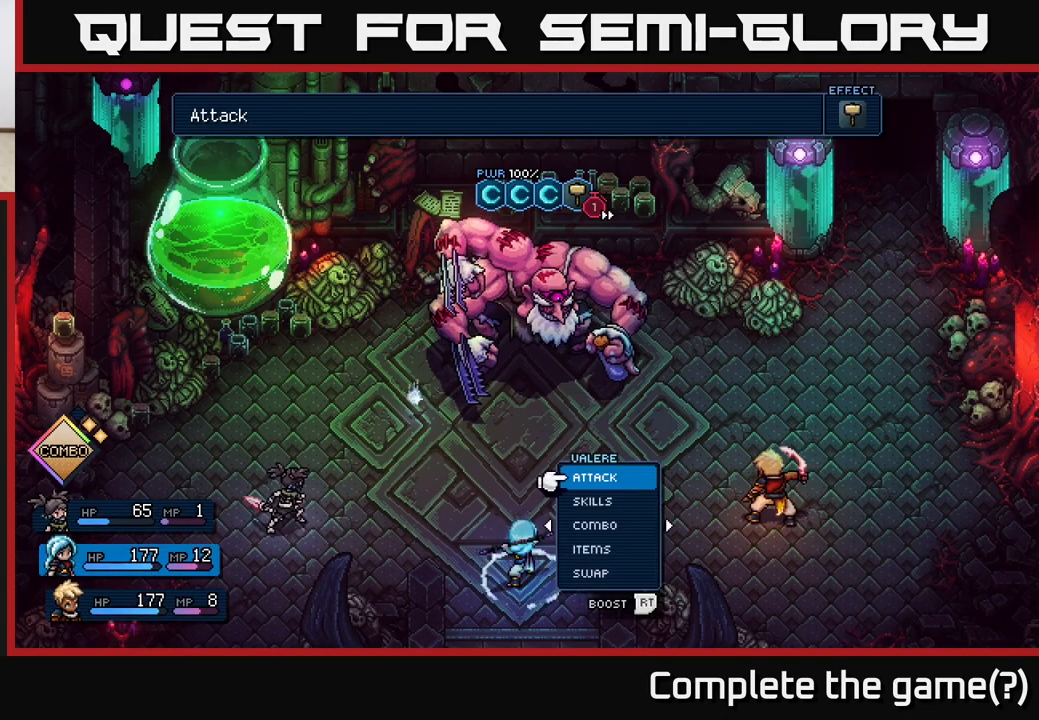
{"buttons": [], "left_stick": "center", "right_stick": "center", "events": [[33, "left_stick", "left"], [150, "left_stick", "center"]]}
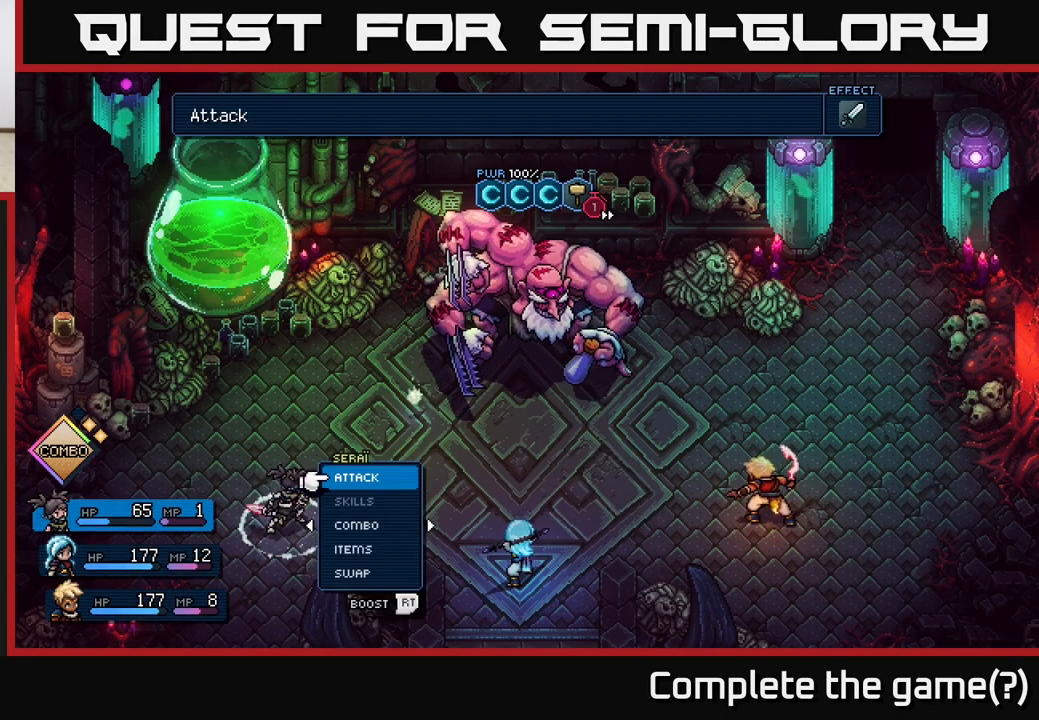
{"buttons": [], "left_stick": "center", "right_stick": "center", "events": [[17, "left_stick", "up"], [117, "A", "down"], [167, "left_stick", "center"], [183, "A", "up"], [250, "left_stick", "right"], [417, "left_stick", "center"]]}
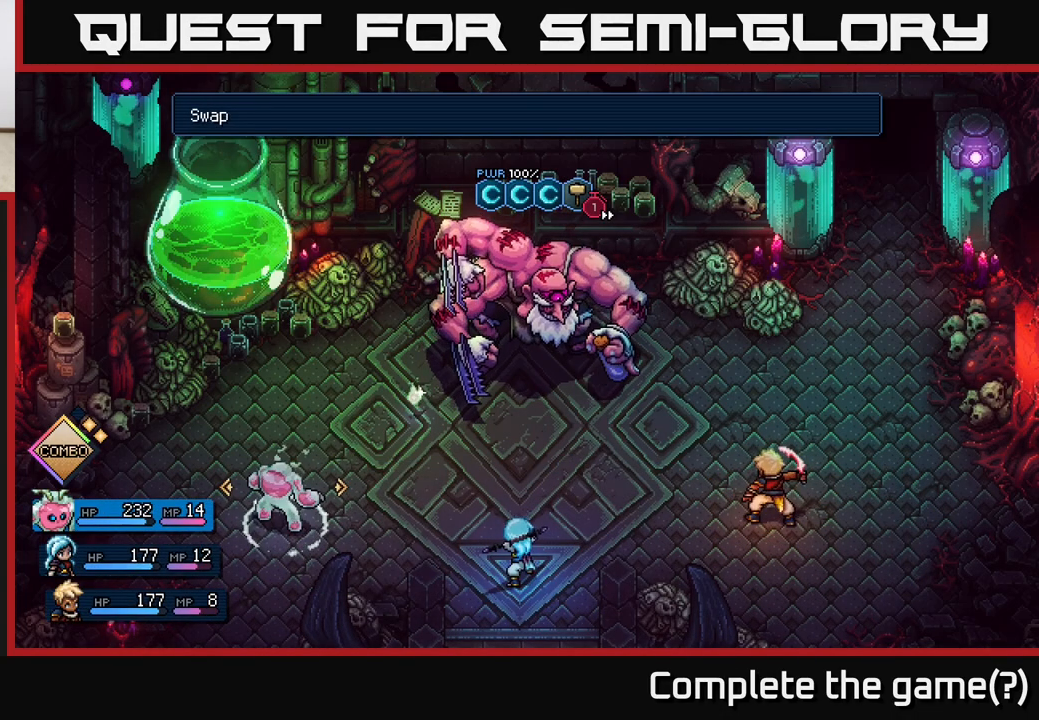
{"buttons": [], "left_stick": "center", "right_stick": "center", "events": [[367, "A", "down"], [433, "A", "up"]]}
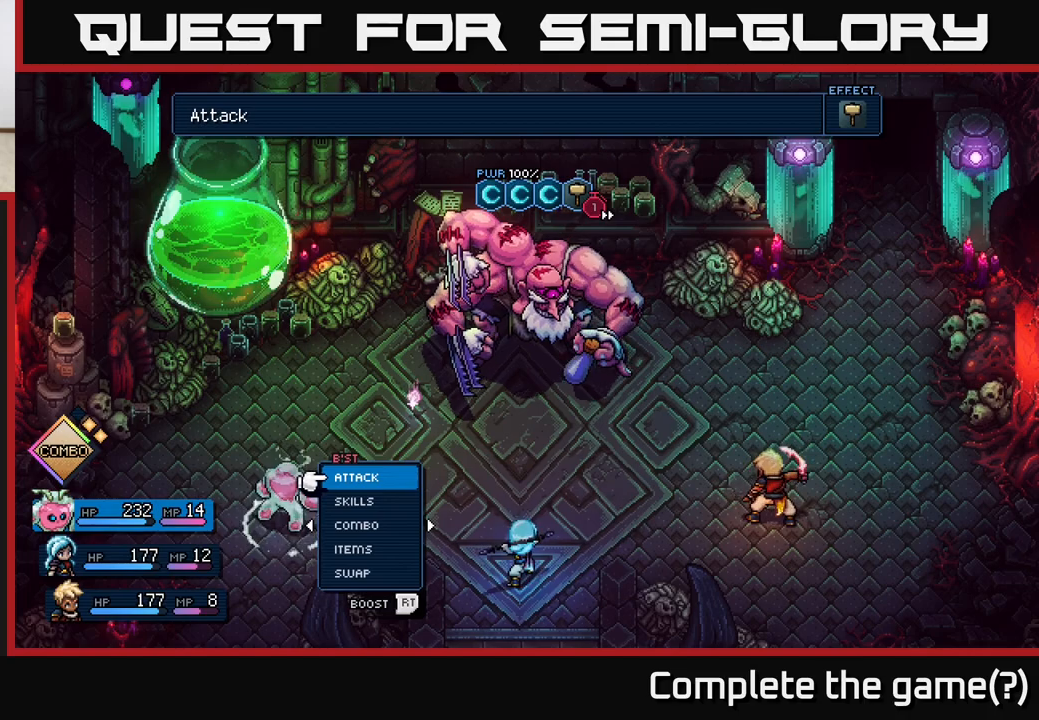
{"buttons": [], "left_stick": "center", "right_stick": "center", "events": [[217, "left_stick", "right"], [400, "left_stick", "center"]]}
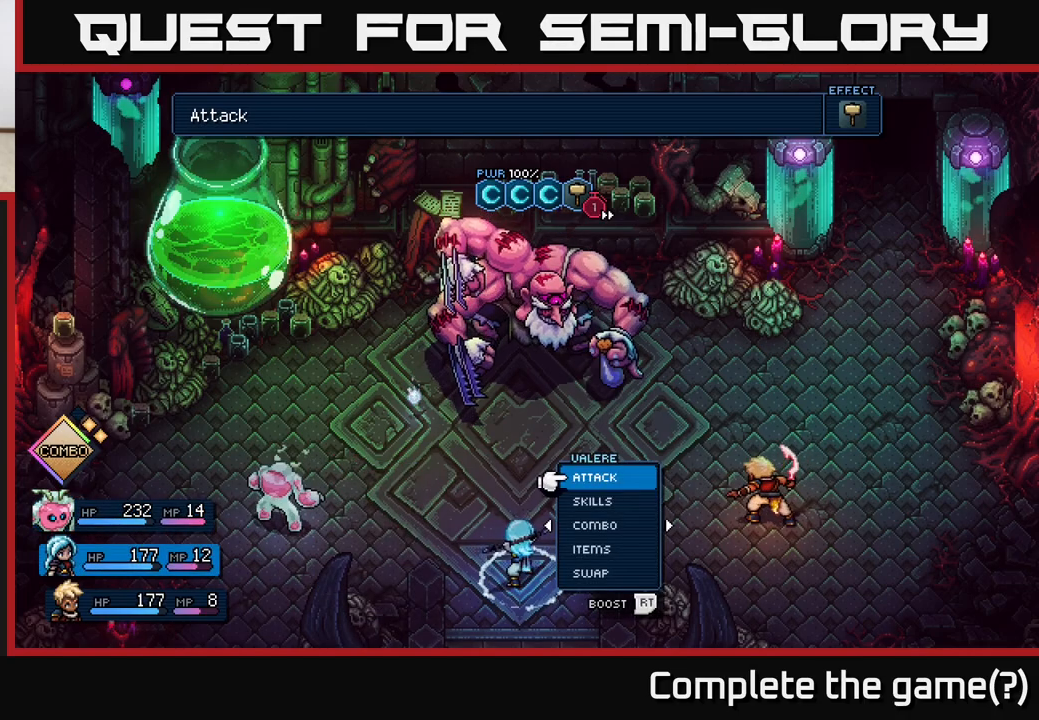
{"buttons": [], "left_stick": "left", "right_stick": "center", "events": [[400, "left_stick", "left"]]}
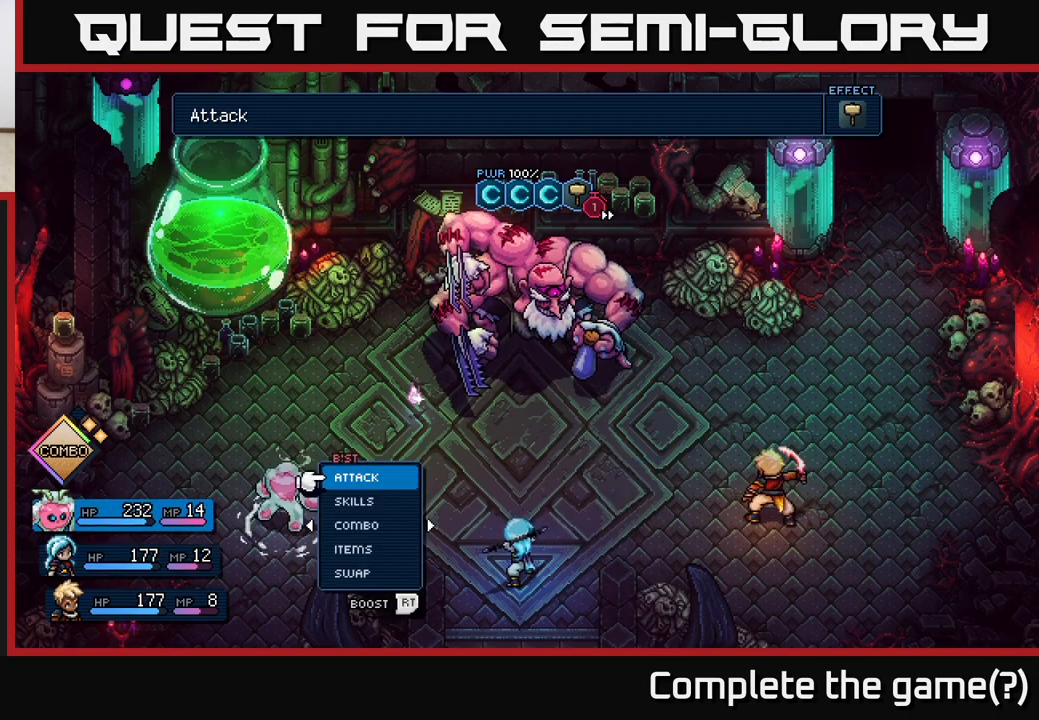
{"buttons": [], "left_stick": "right", "right_stick": "center", "events": [[33, "left_stick", "center"], [167, "left_stick", "right"], [317, "left_stick", "center"], [383, "left_stick", "right"]]}
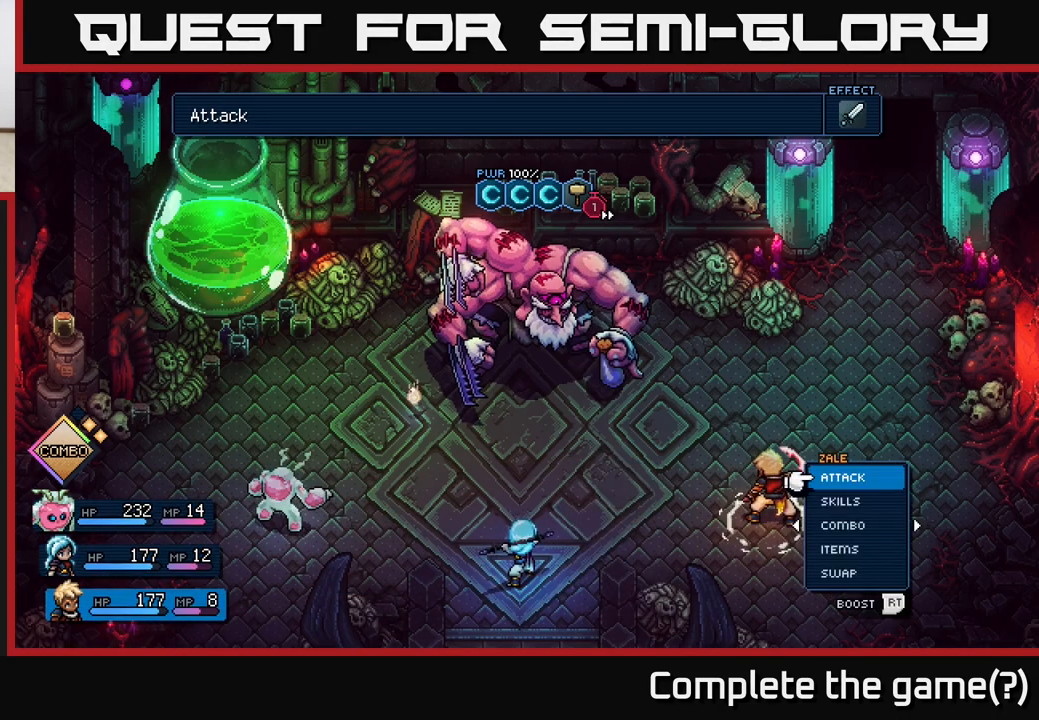
{"buttons": [], "left_stick": "center", "right_stick": "center", "events": [[50, "left_stick", "center"], [267, "left_stick", "left"], [400, "left_stick", "center"]]}
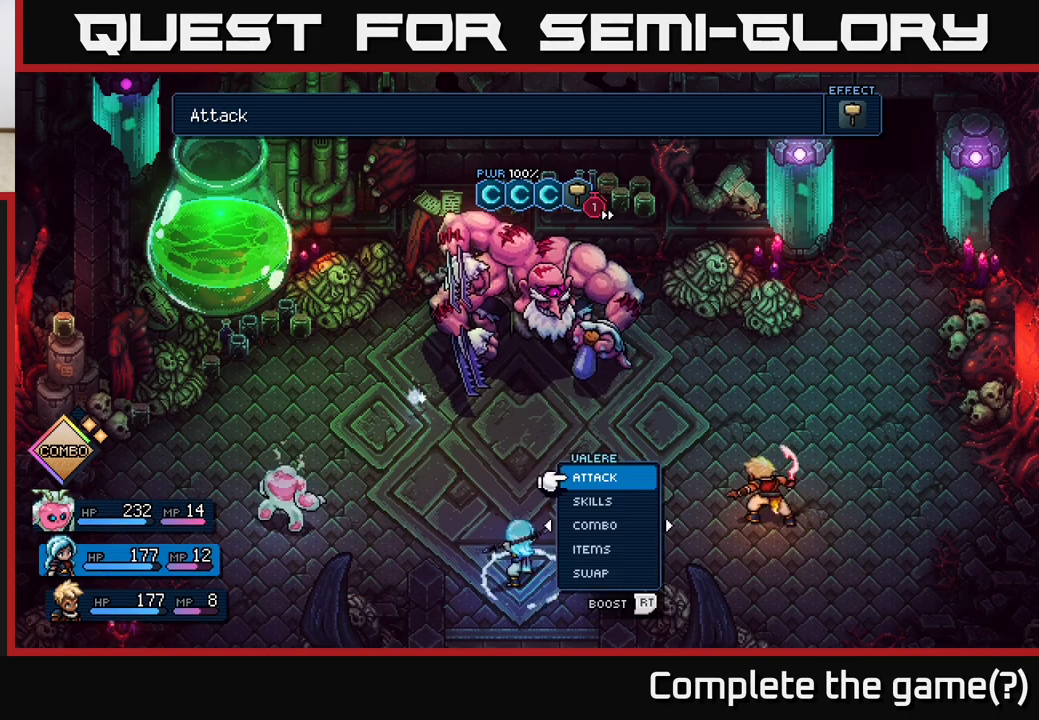
{"buttons": [], "left_stick": "right", "right_stick": "center", "events": [[17, "left_stick", "left"], [133, "left_stick", "center"], [367, "left_stick", "right"]]}
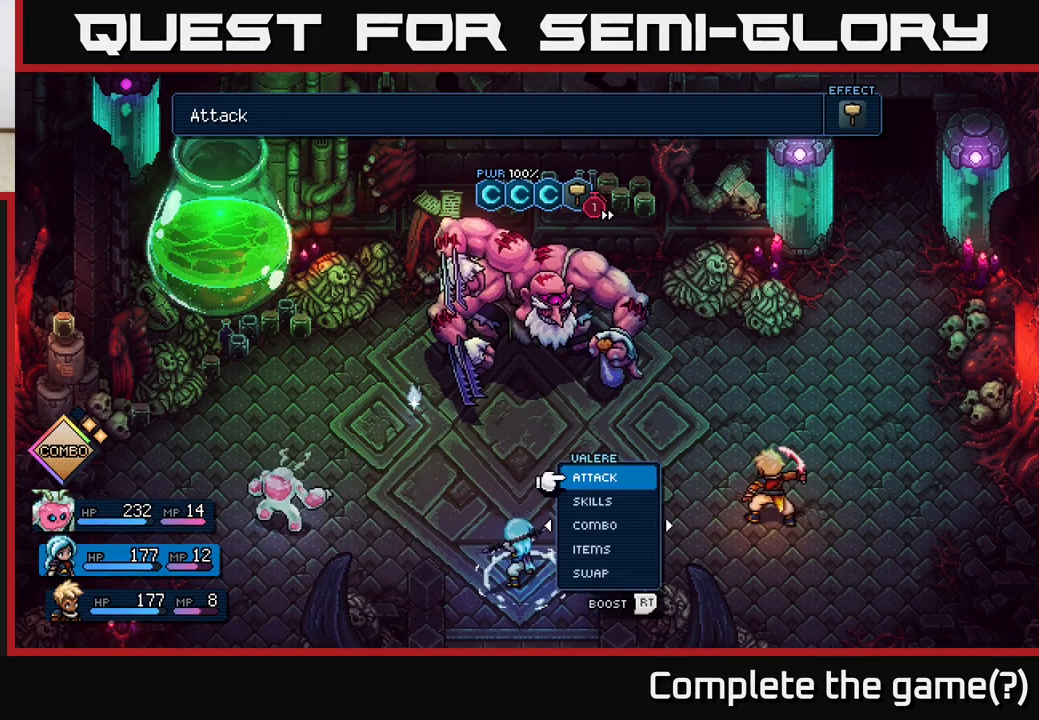
{"buttons": [], "left_stick": "center", "right_stick": "center", "events": [[33, "left_stick", "center"], [150, "left_stick", "left"], [300, "left_stick", "center"], [367, "left_stick", "left"], [500, "left_stick", "center"]]}
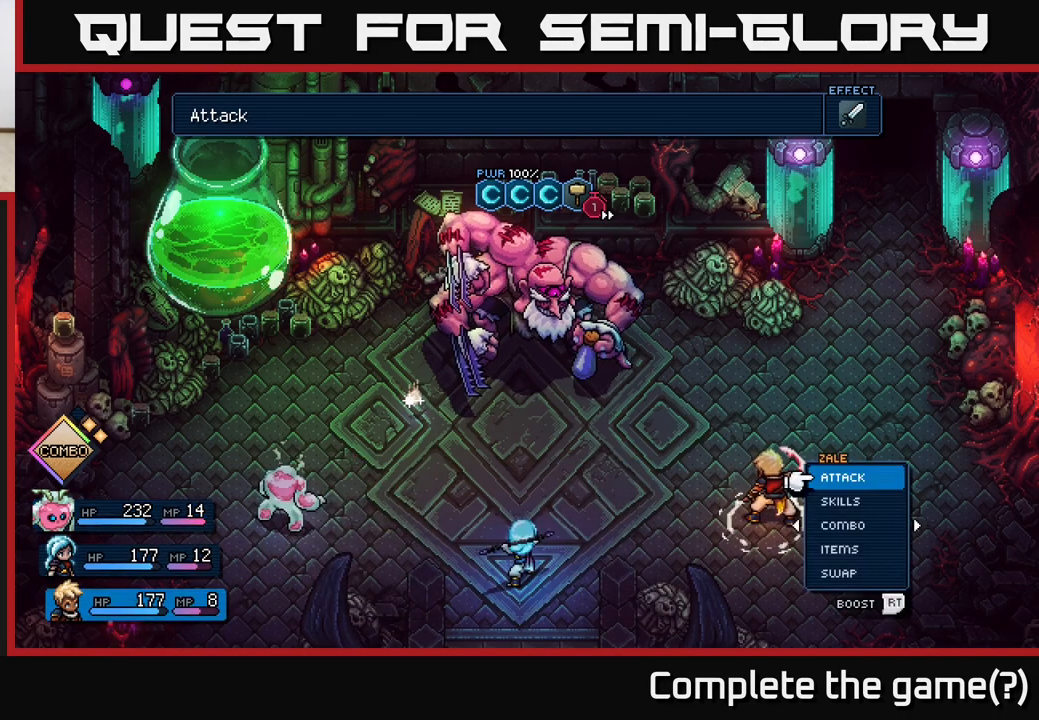
{"buttons": [], "left_stick": "center", "right_stick": "center", "events": [[233, "left_stick", "right"], [400, "left_stick", "center"]]}
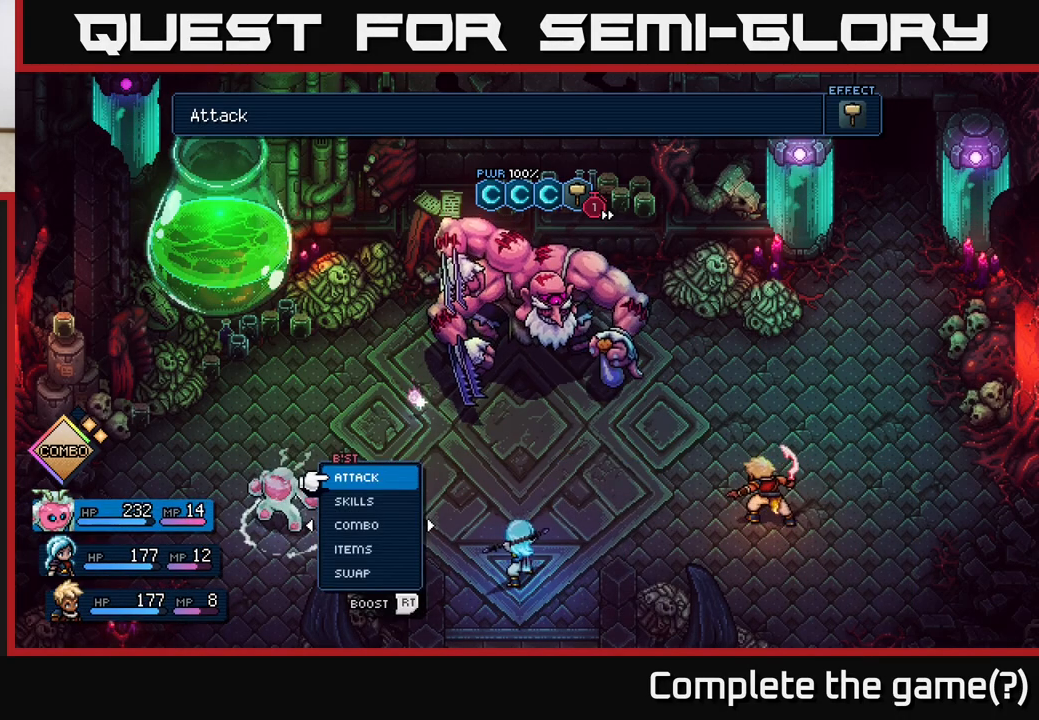
{"buttons": [], "left_stick": "center", "right_stick": "center", "events": [[33, "A", "down"], [117, "A", "up"], [167, "left_stick", "up"], [350, "left_stick", "center"]]}
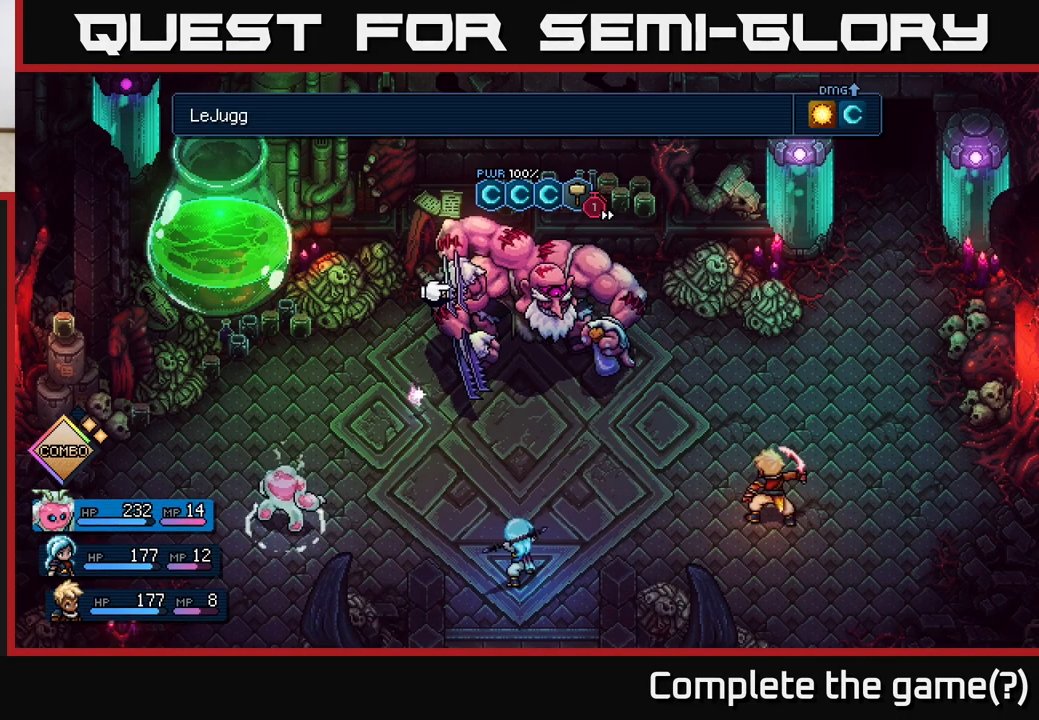
{"buttons": [], "left_stick": "center", "right_stick": "center", "events": [[300, "B", "down"], [383, "B", "up"]]}
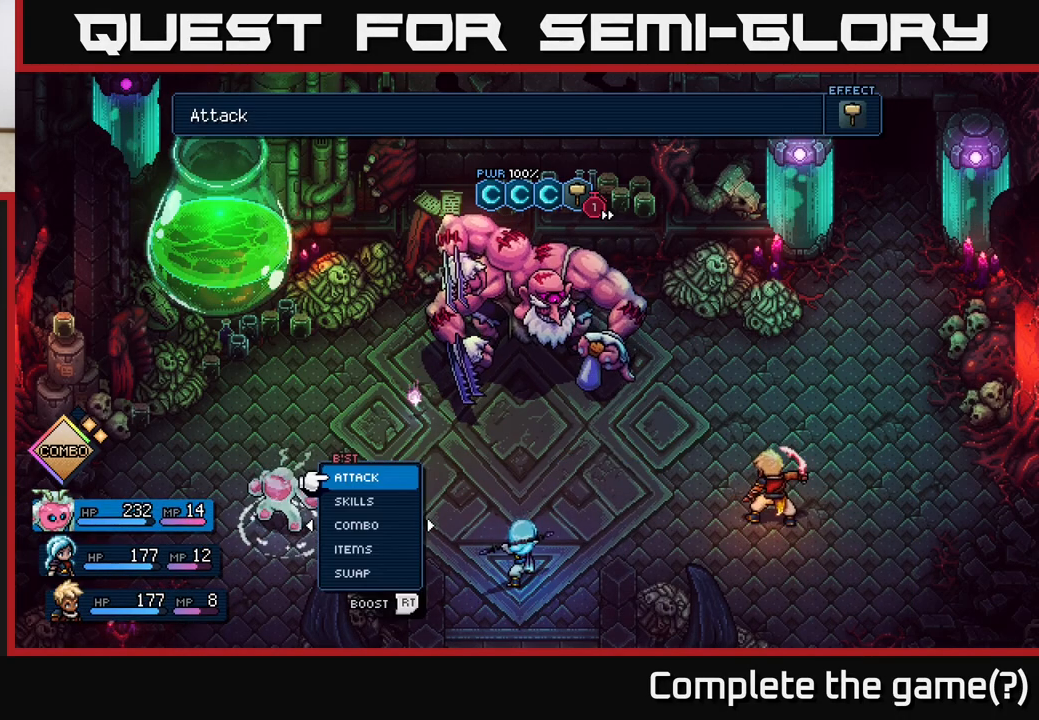
{"buttons": [], "left_stick": "center", "right_stick": "center", "events": [[50, "left_stick", "right"], [217, "left_stick", "center"], [333, "left_stick", "down"], [417, "A", "down"], [483, "A", "up"], [483, "left_stick", "center"]]}
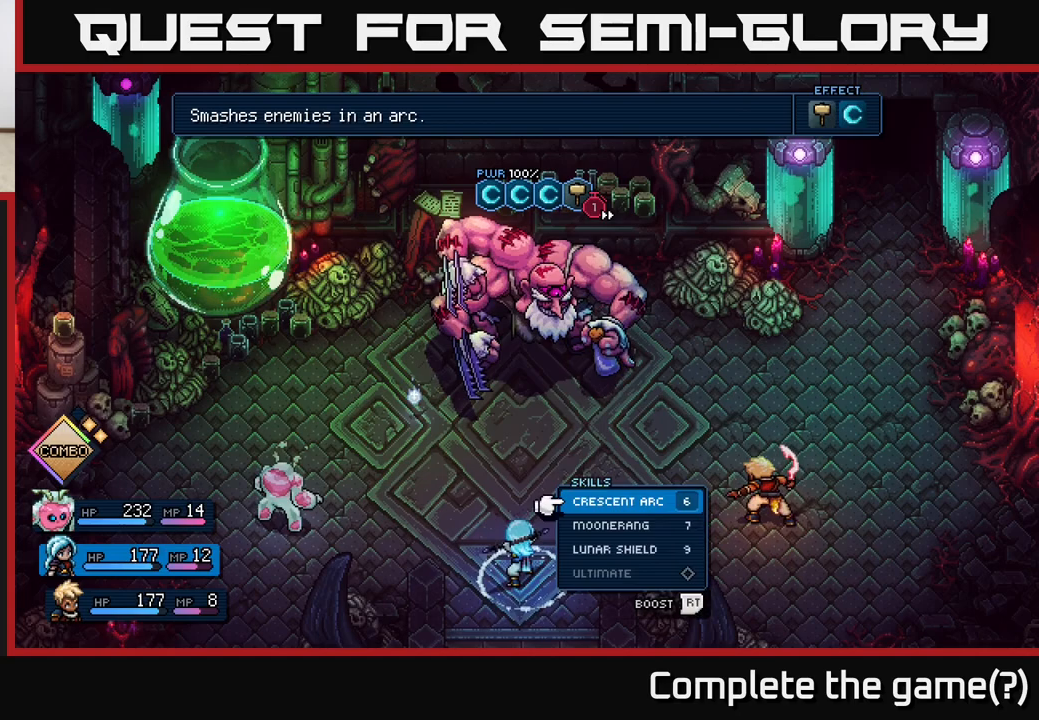
{"buttons": ["A"], "left_stick": "center", "right_stick": "center", "events": [[217, "left_stick", "down"], [383, "left_stick", "center"], [467, "A", "down"]]}
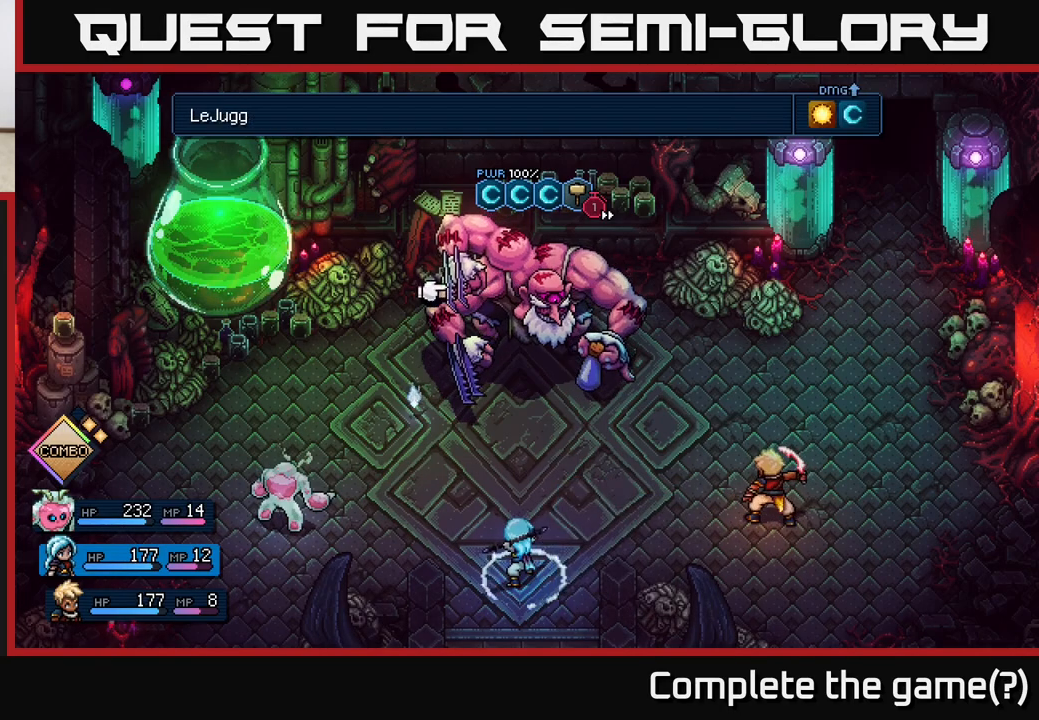
{"buttons": [], "left_stick": "center", "right_stick": "center", "events": [[33, "A", "up"], [400, "A", "down"], [417, "A", "up"]]}
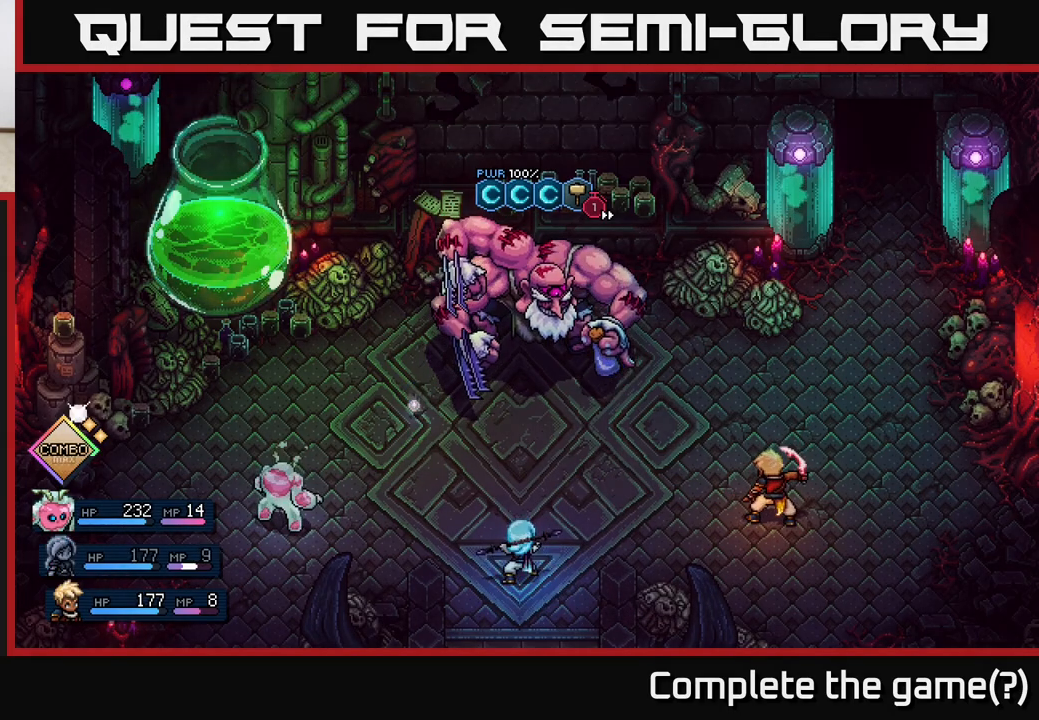
{"buttons": [], "left_stick": "center", "right_stick": "center", "events": []}